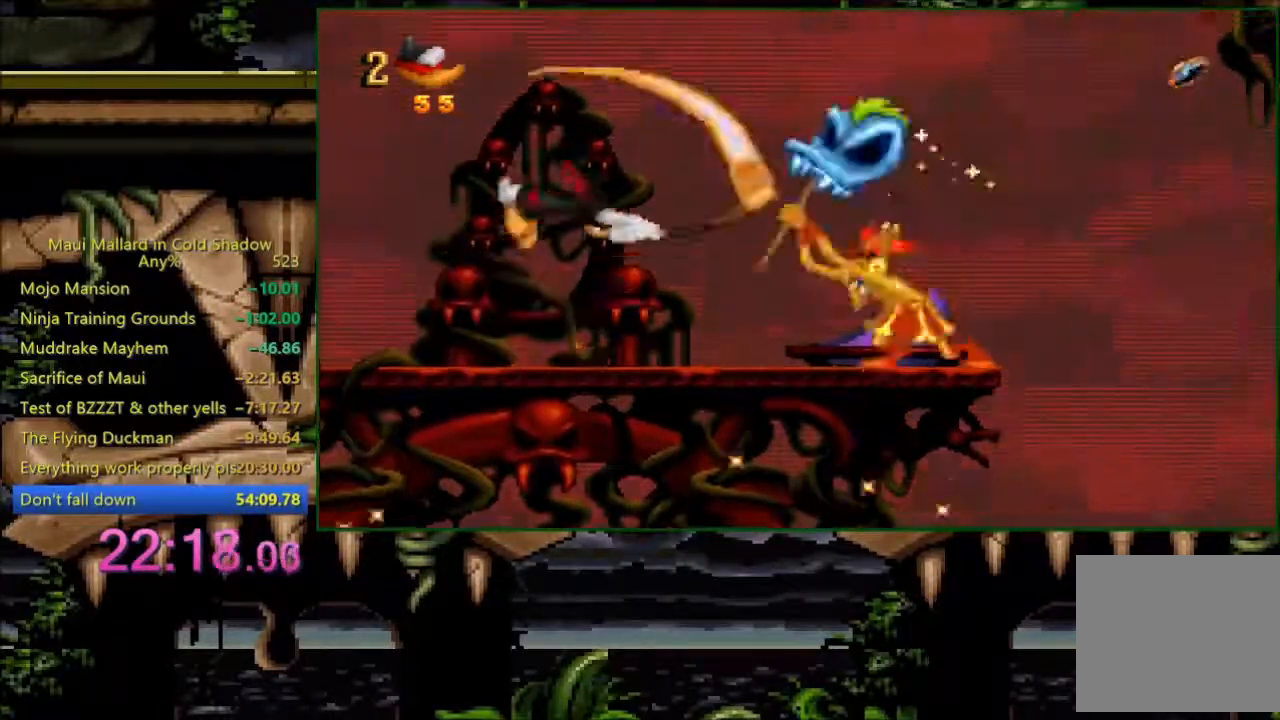
Gameplay with a controller (Xbox layout); each line is a JSON object with the inputs held at the frame after it. "events" lists button and stick changes between this image and that frame as [ms after this image, input, new state], when the widget could be followed in between. Not read: left_stick right_stick.
{"buttons": [], "events": [[200, "X", "up"], [233, "A", "up"]]}
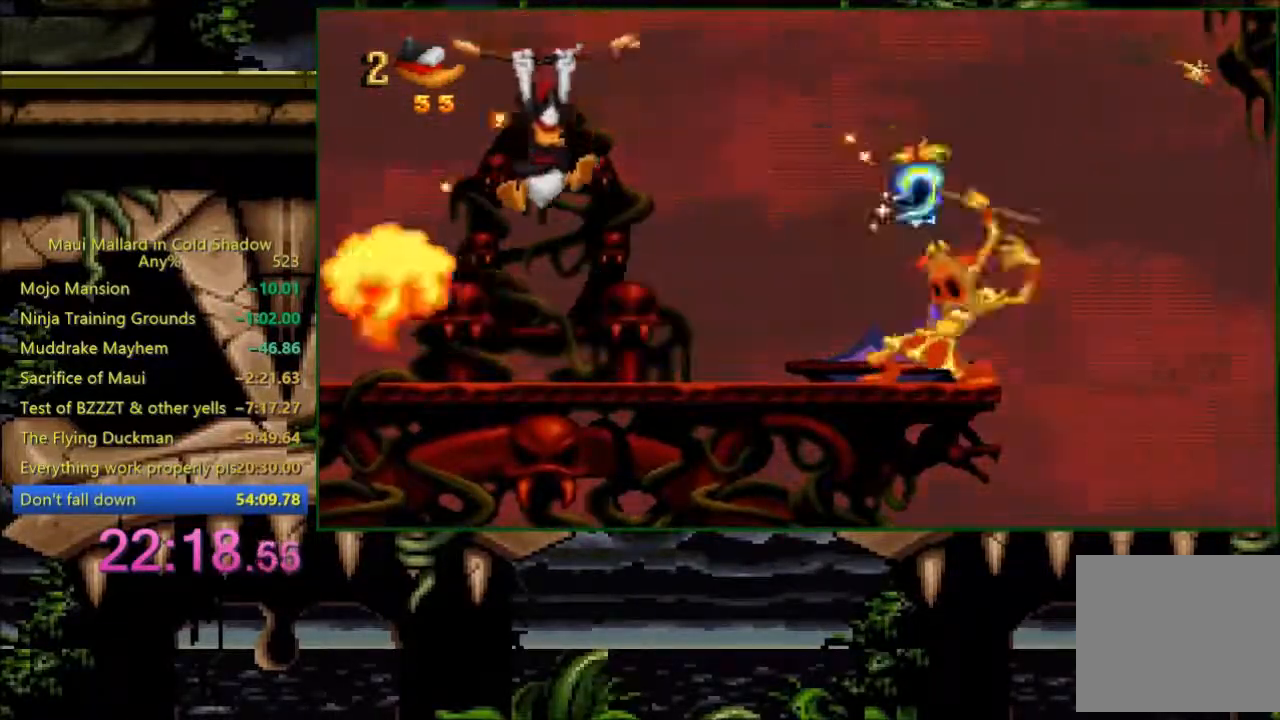
{"buttons": [], "events": []}
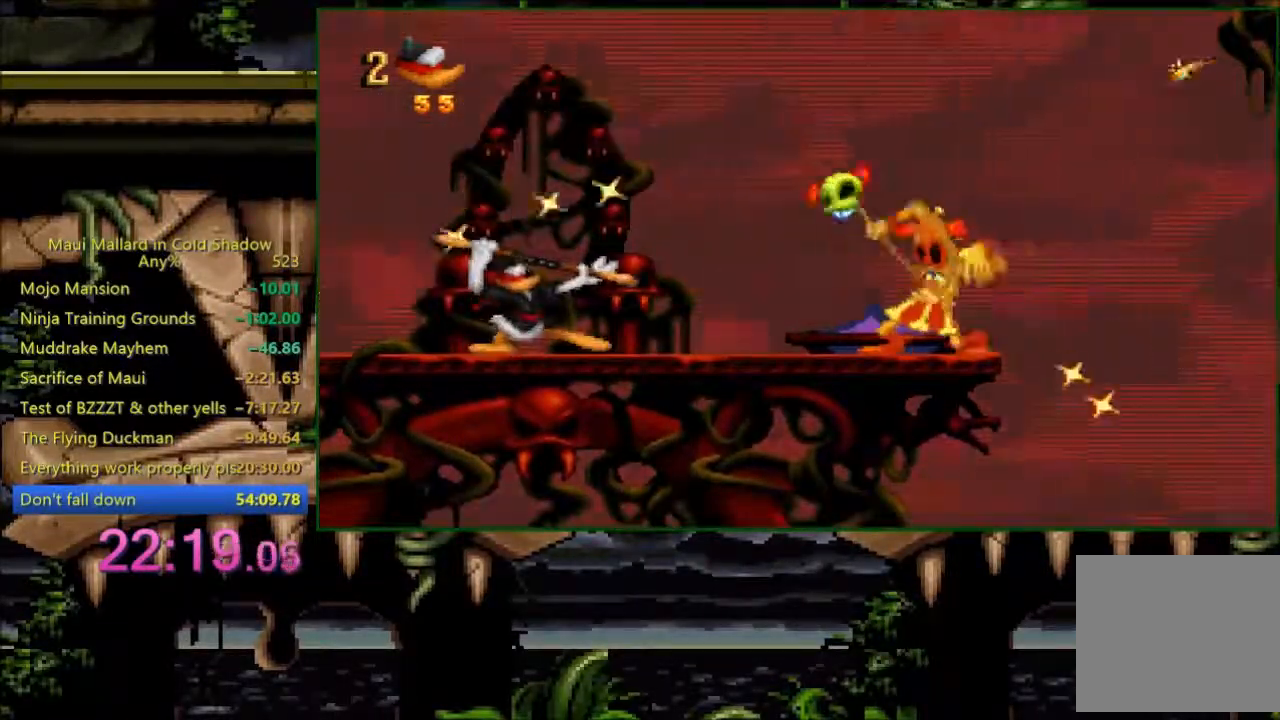
{"buttons": ["A", "X"], "events": [[300, "A", "down"], [333, "X", "down"]]}
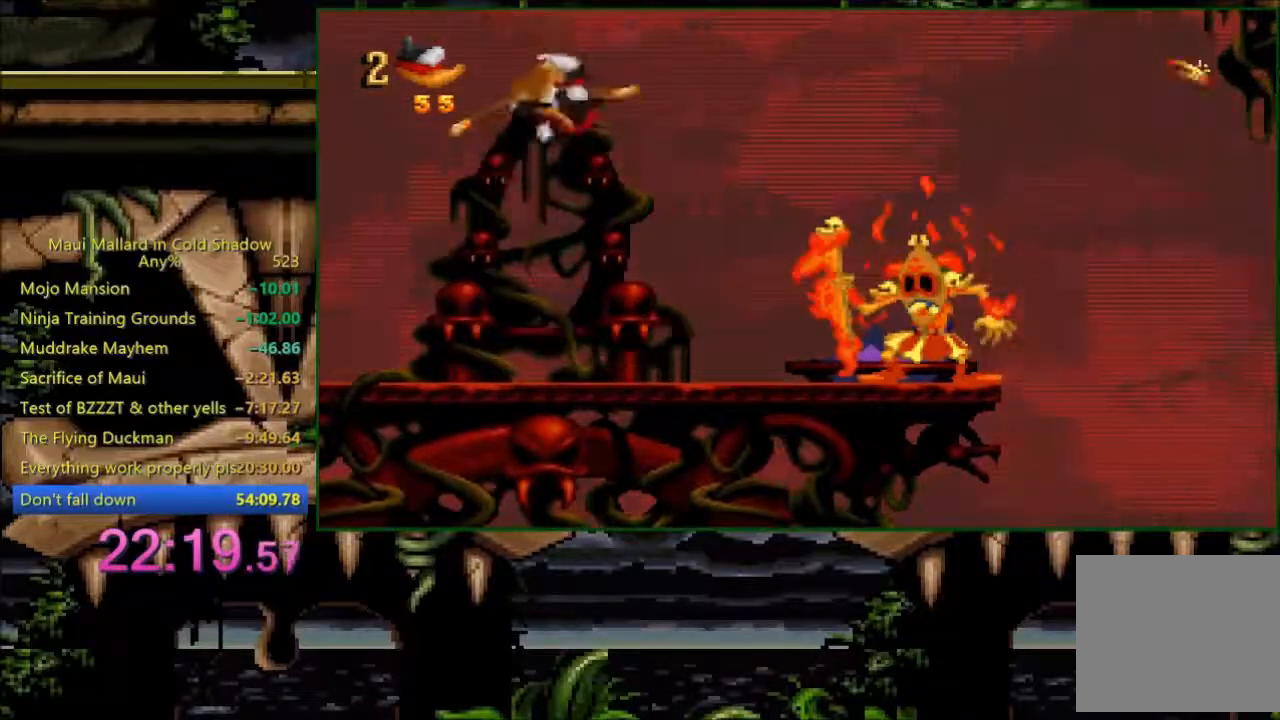
{"buttons": [], "events": [[100, "X", "up"], [133, "A", "up"]]}
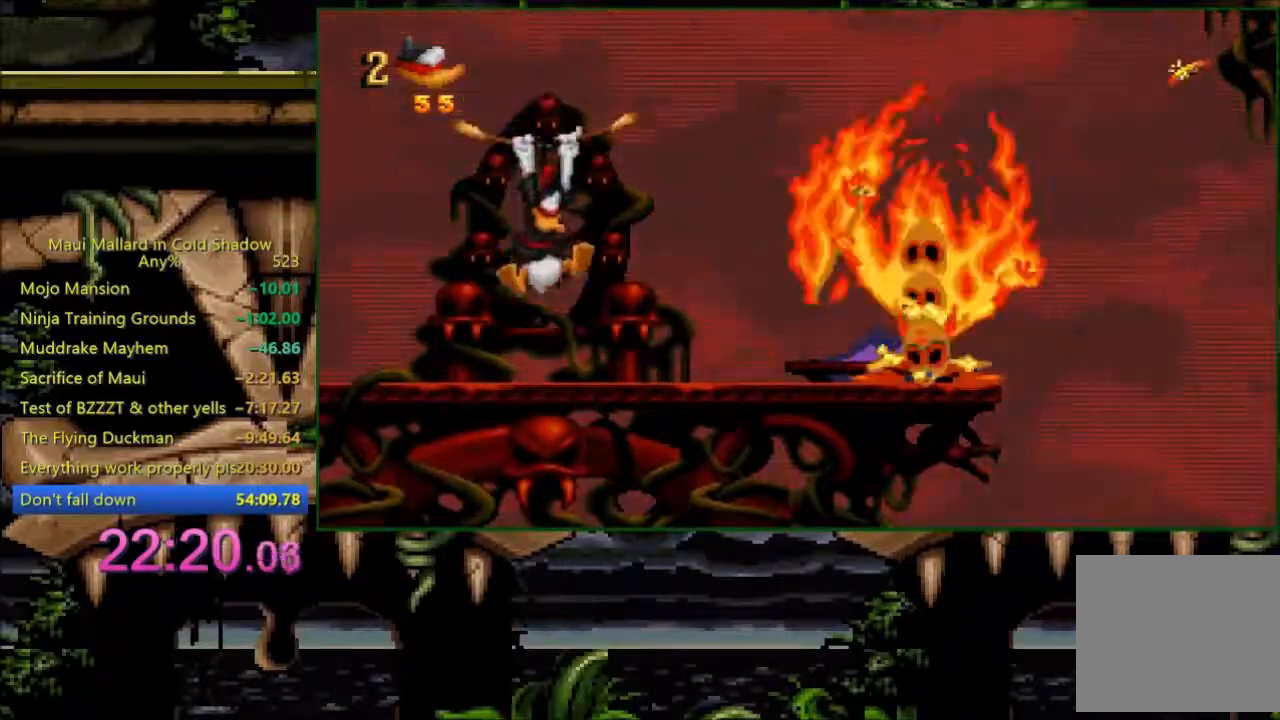
{"buttons": [], "events": []}
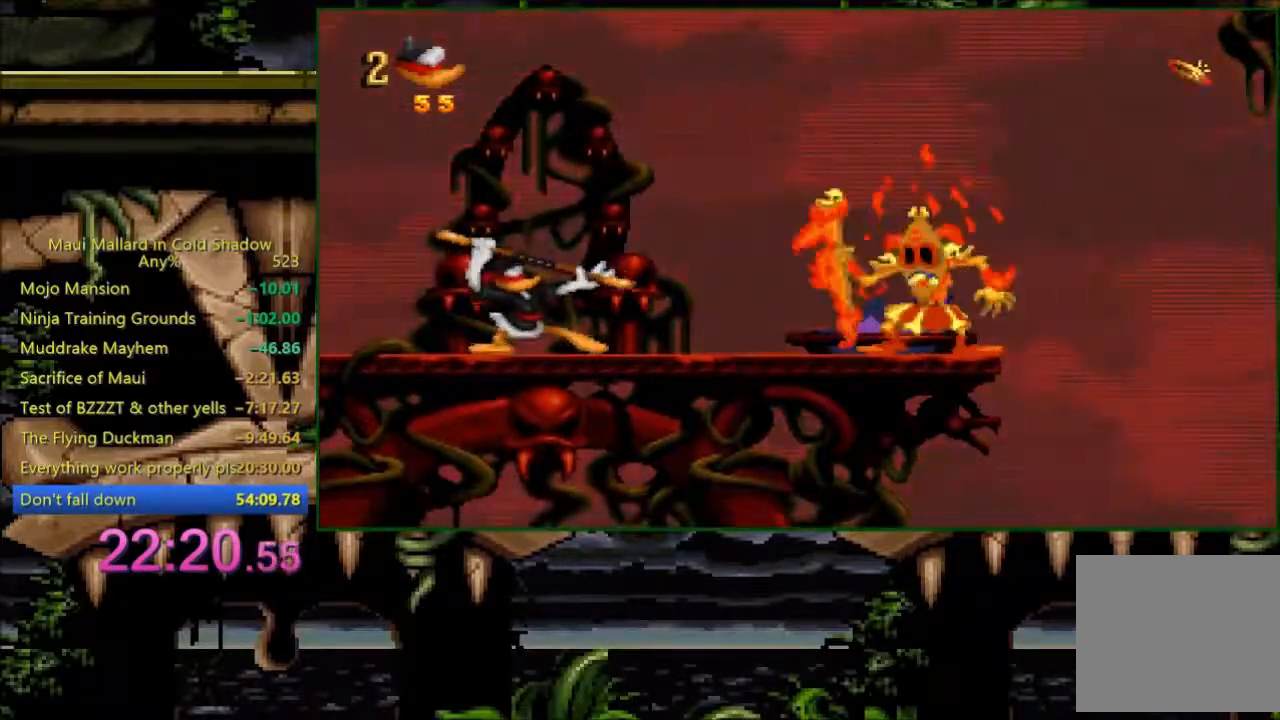
{"buttons": [], "events": []}
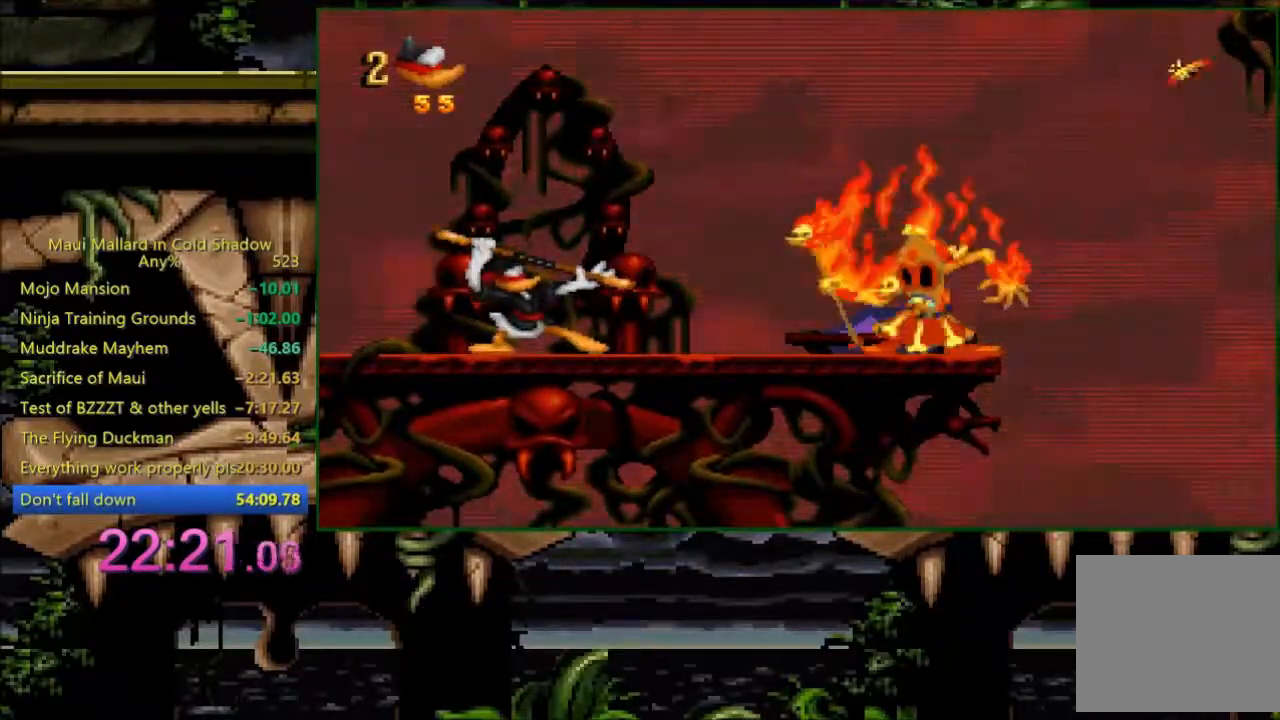
{"buttons": [], "events": []}
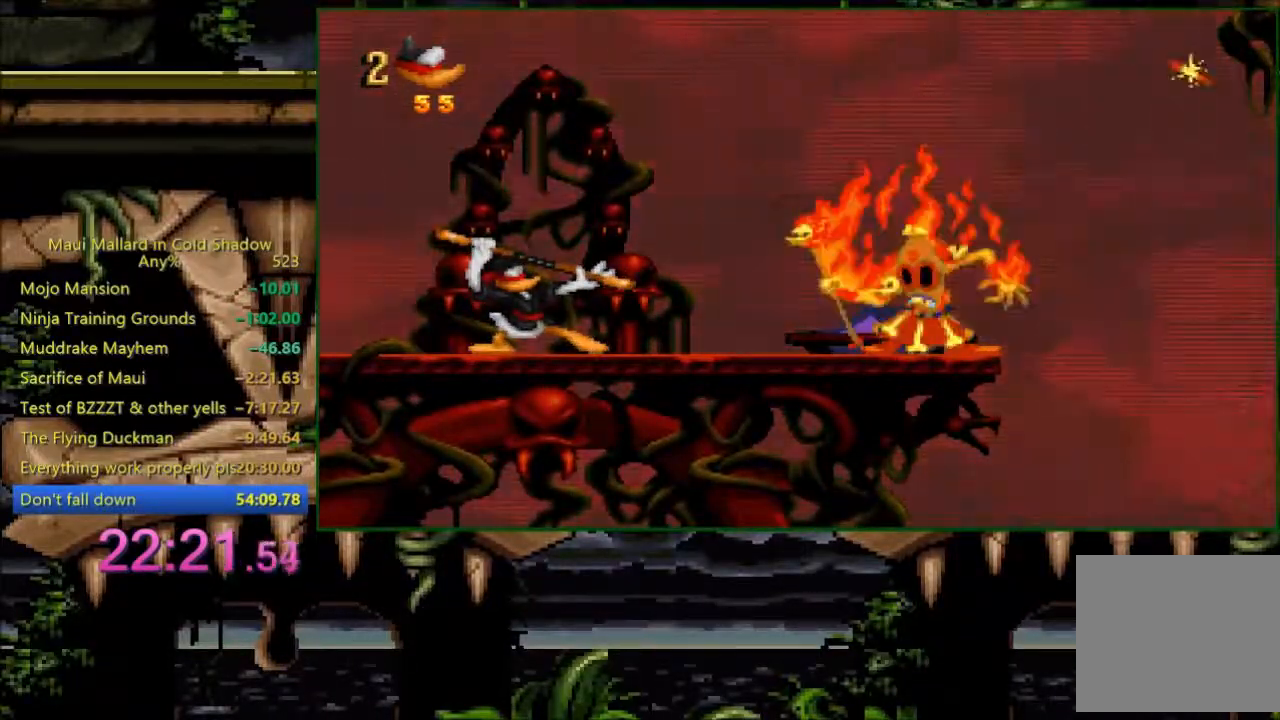
{"buttons": [], "events": []}
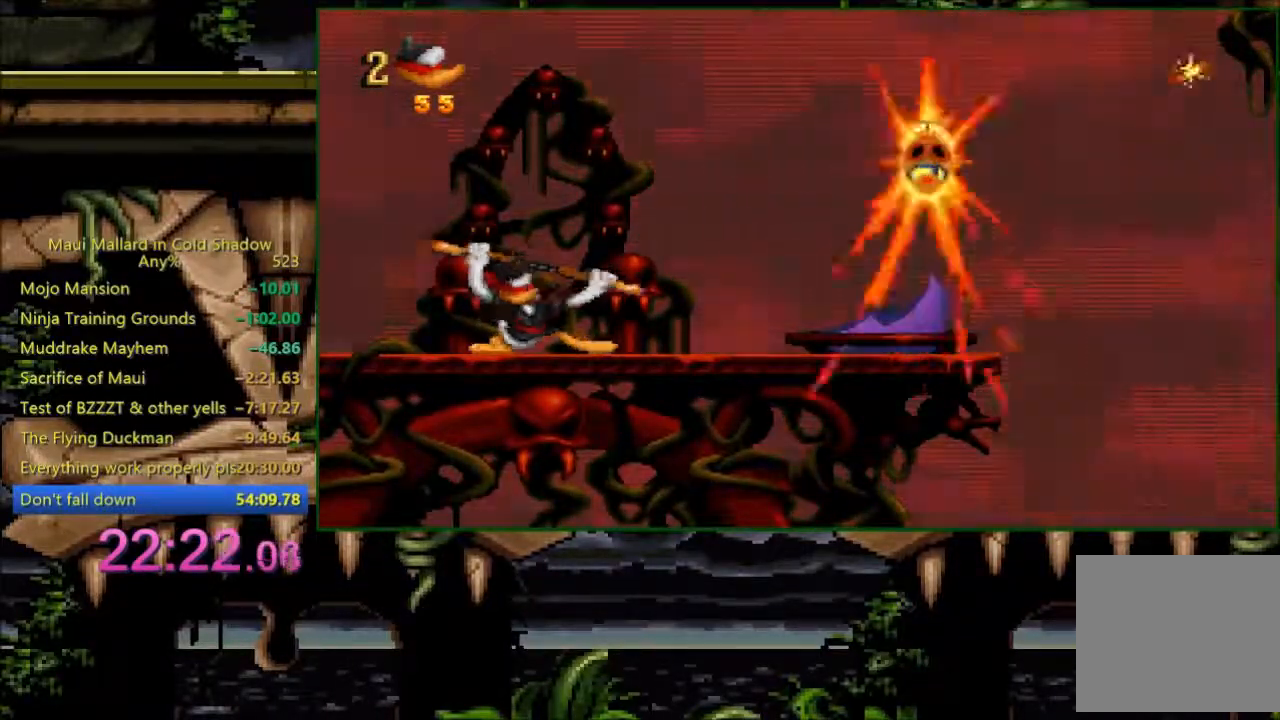
{"buttons": [], "events": []}
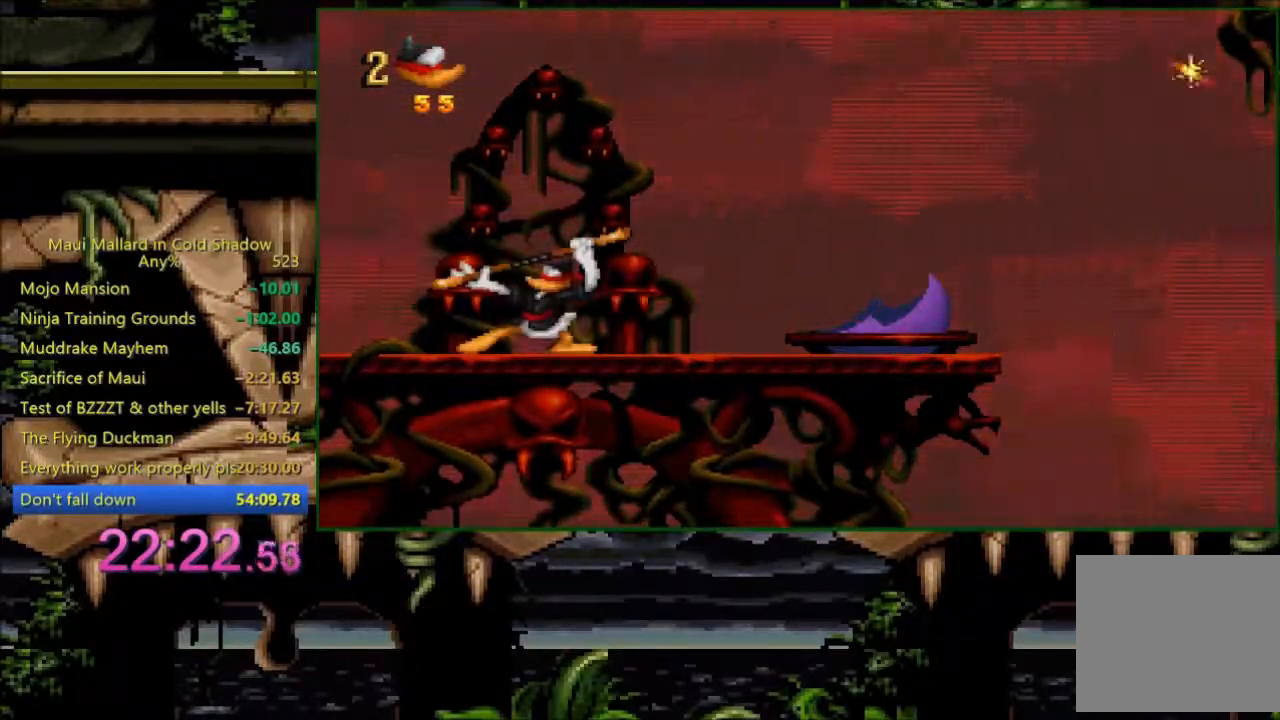
{"buttons": [], "events": []}
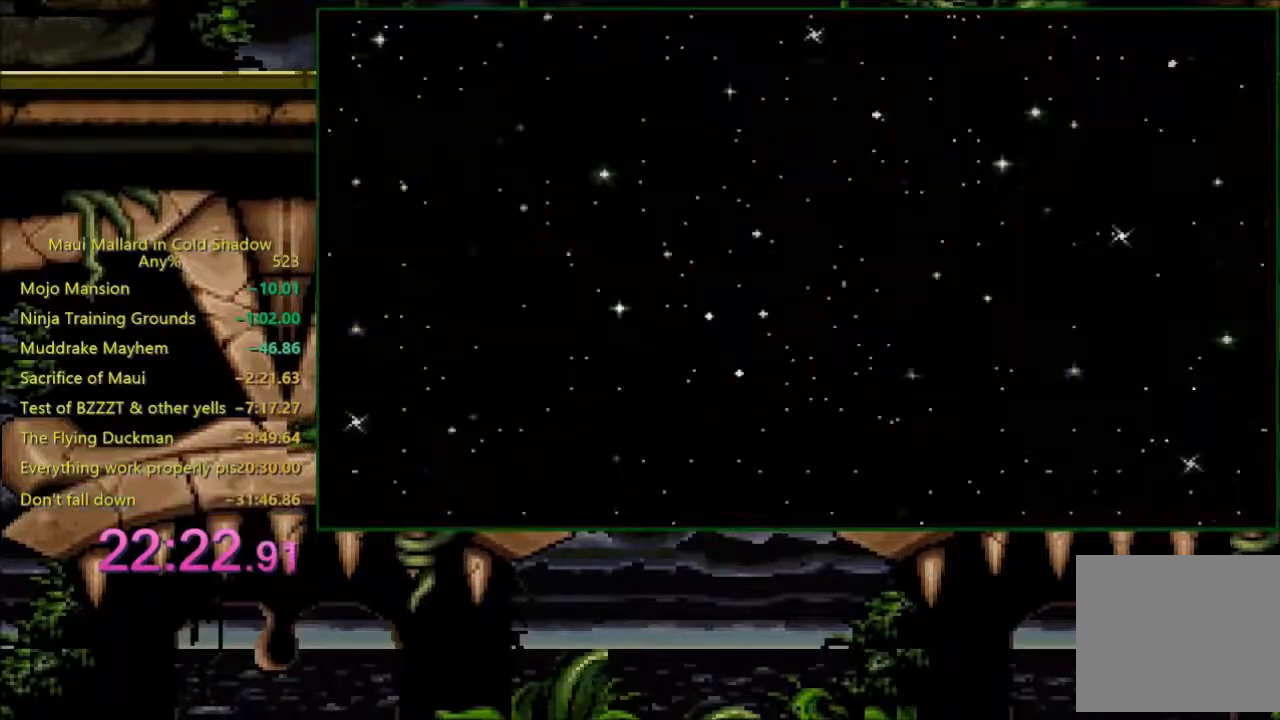
{"buttons": [], "events": [[133, "START", "down"], [200, "START", "up"]]}
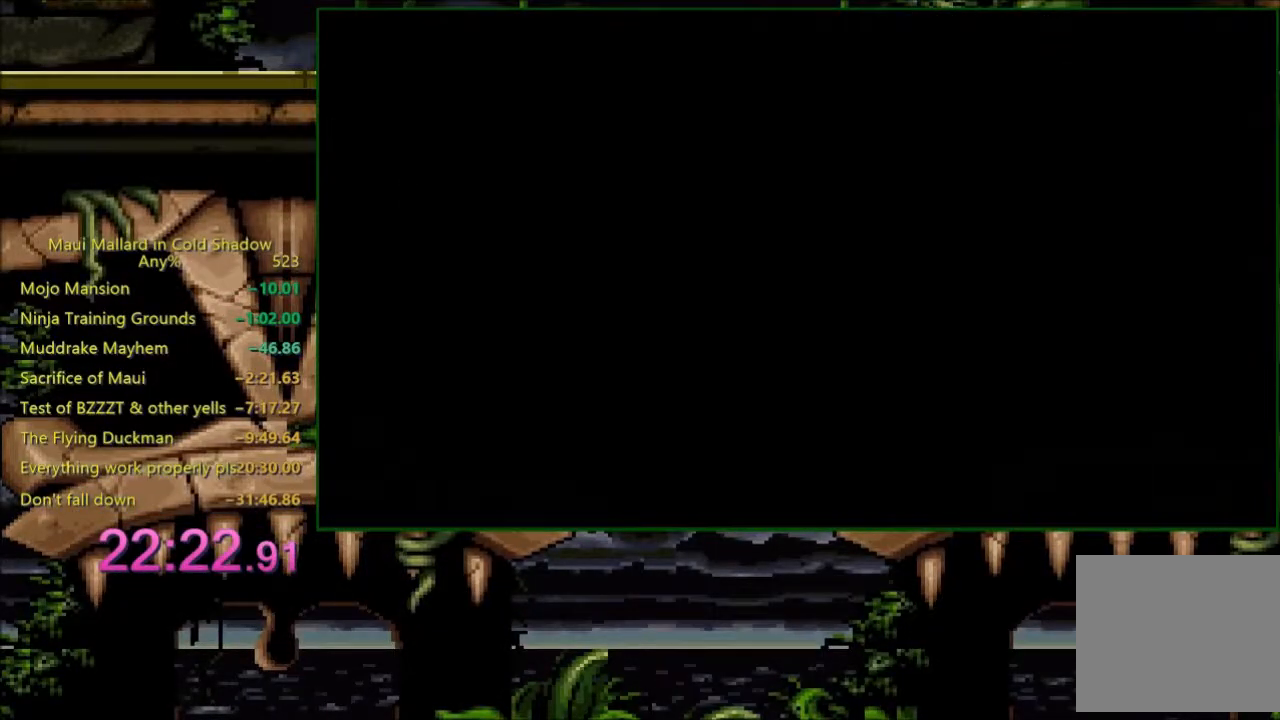
{"buttons": [], "events": []}
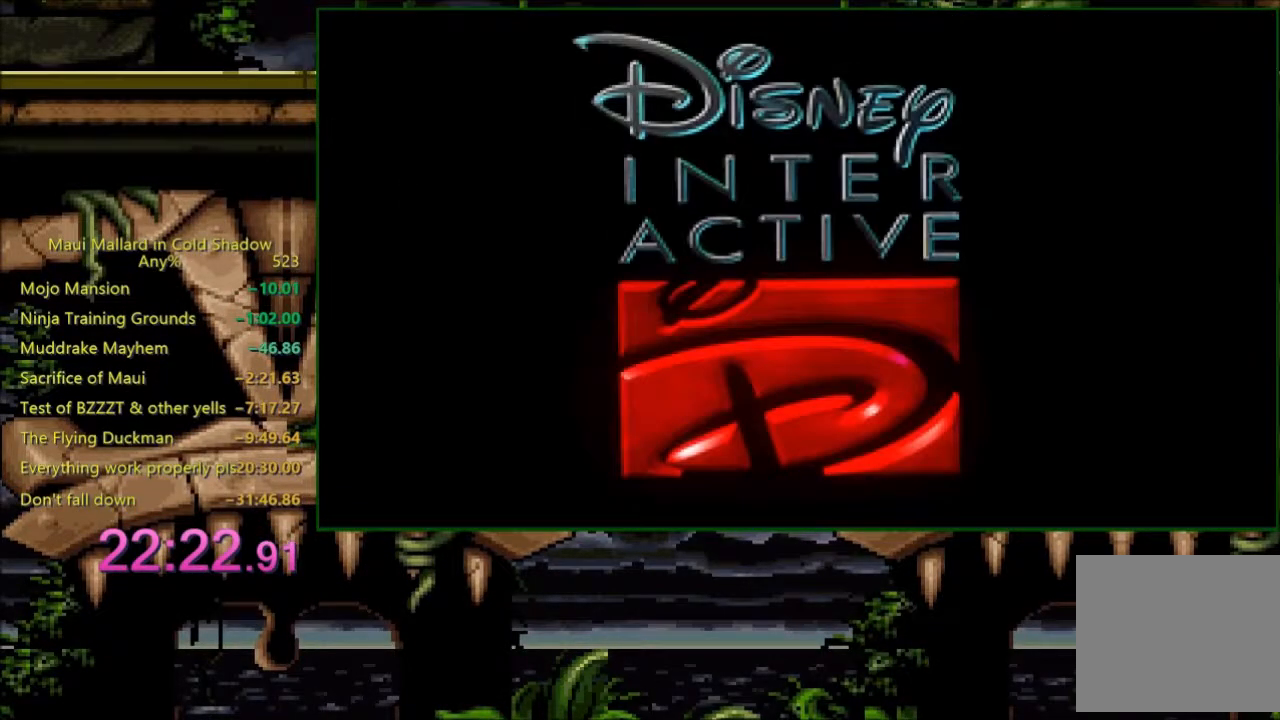
{"buttons": [], "events": []}
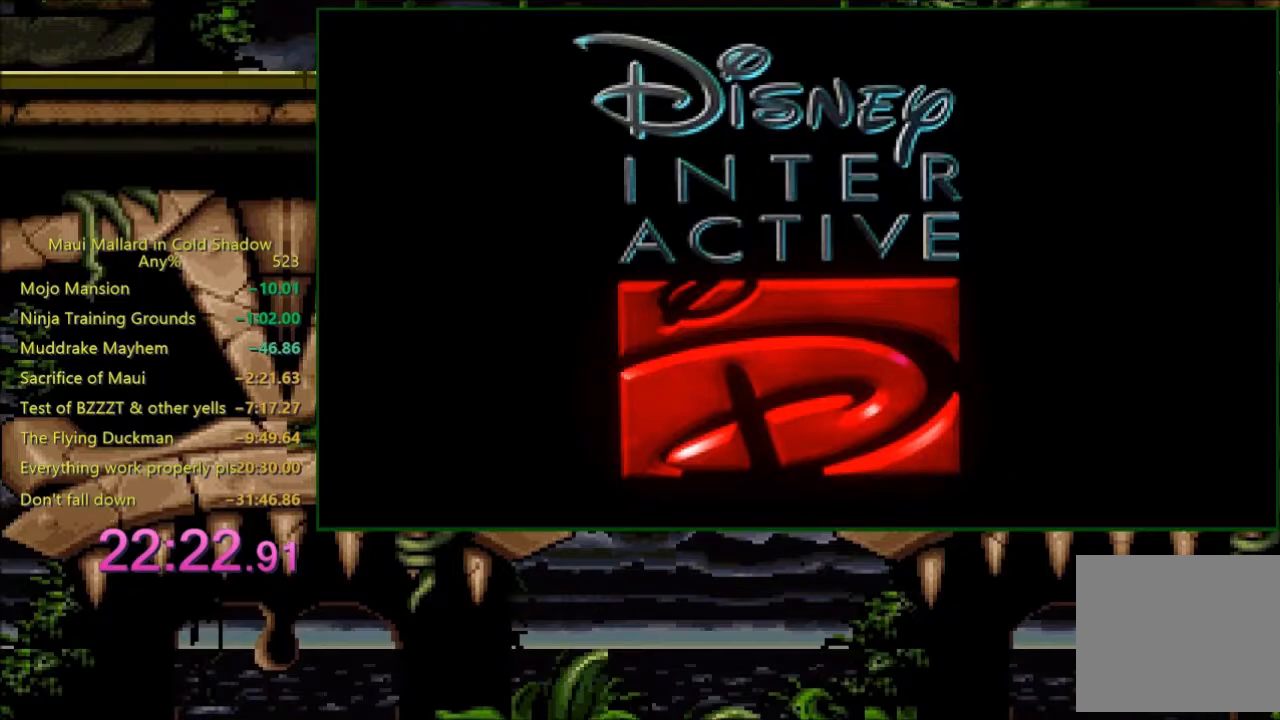
{"buttons": [], "events": [[233, "START", "down"], [300, "START", "up"]]}
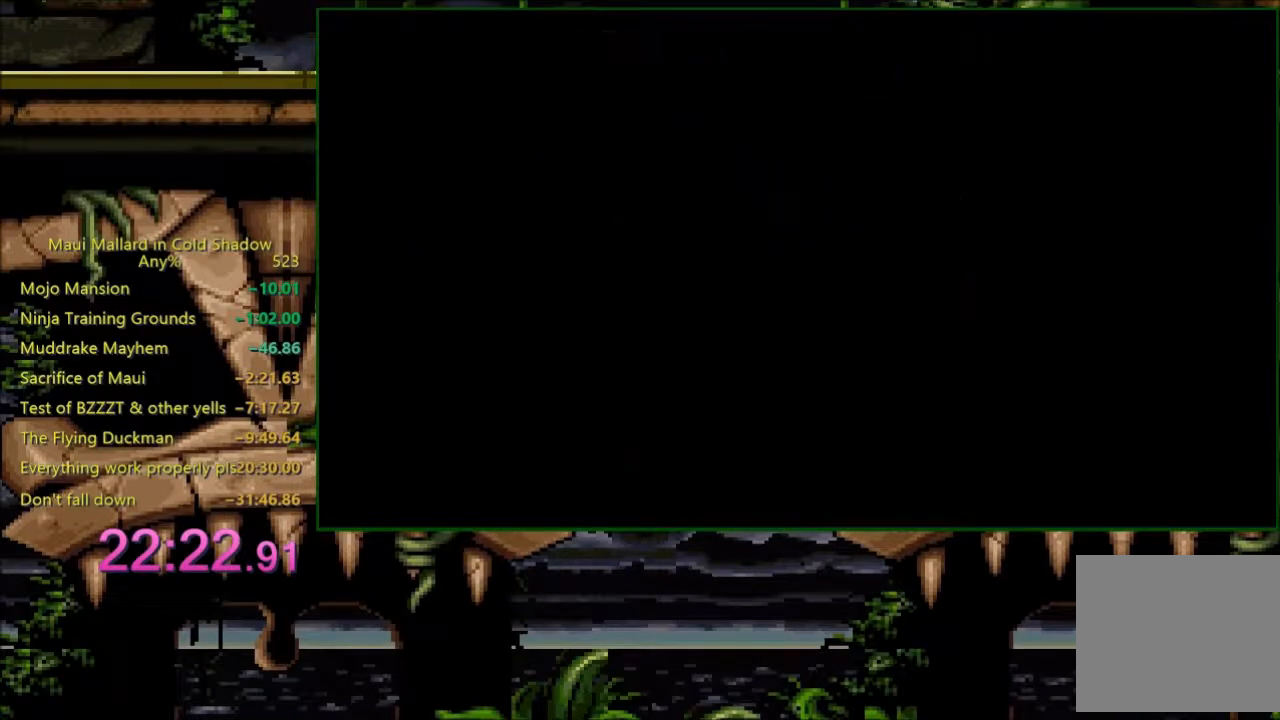
{"buttons": [], "events": []}
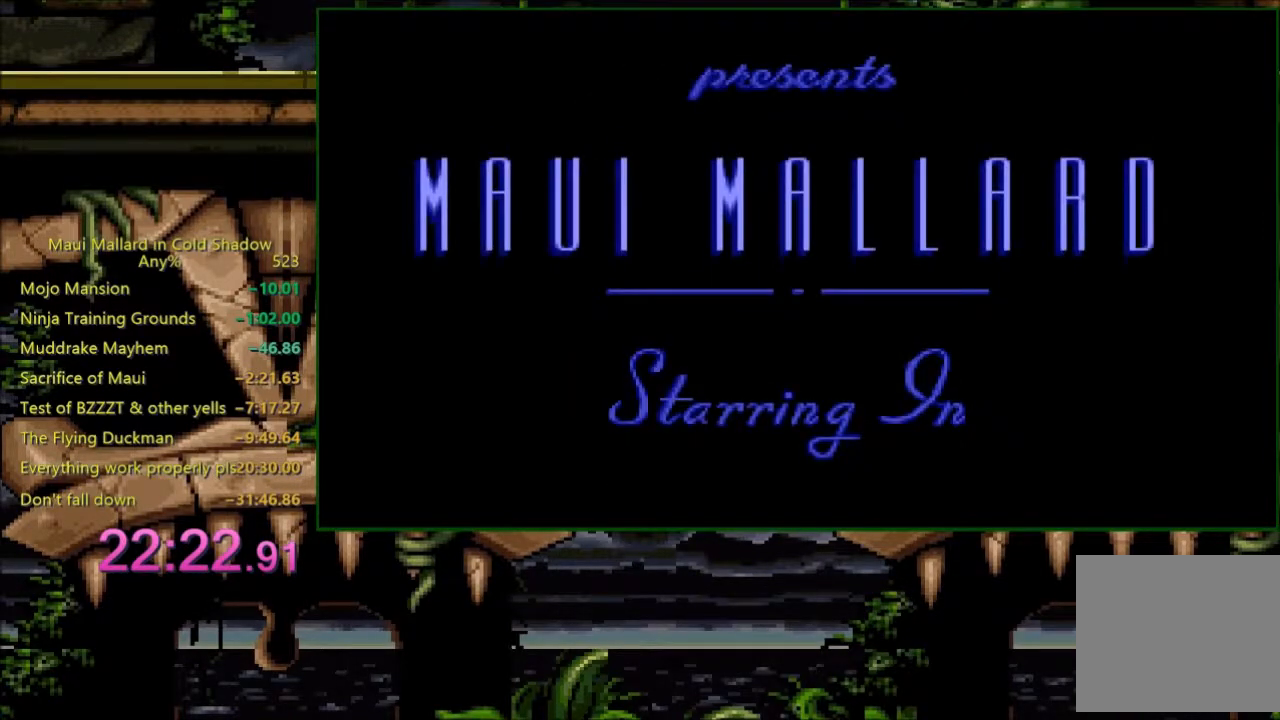
{"buttons": [], "events": [[200, "A", "down"], [283, "A", "up"]]}
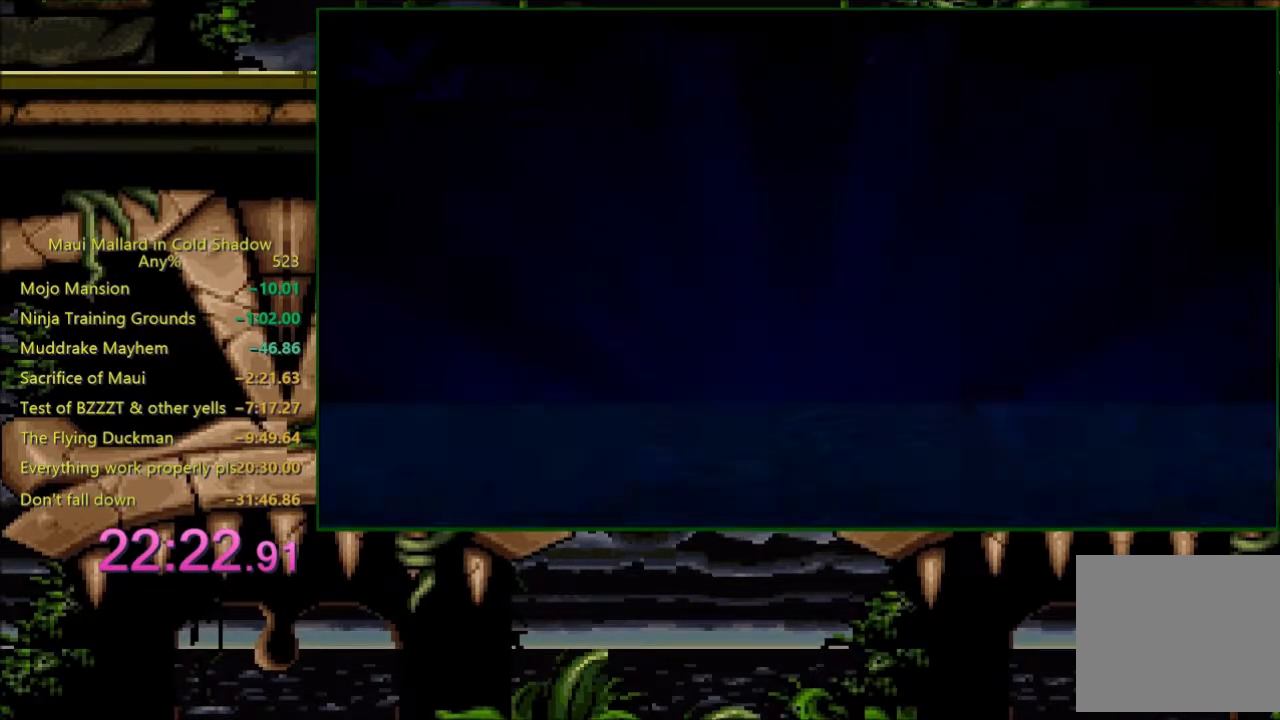
{"buttons": [], "events": []}
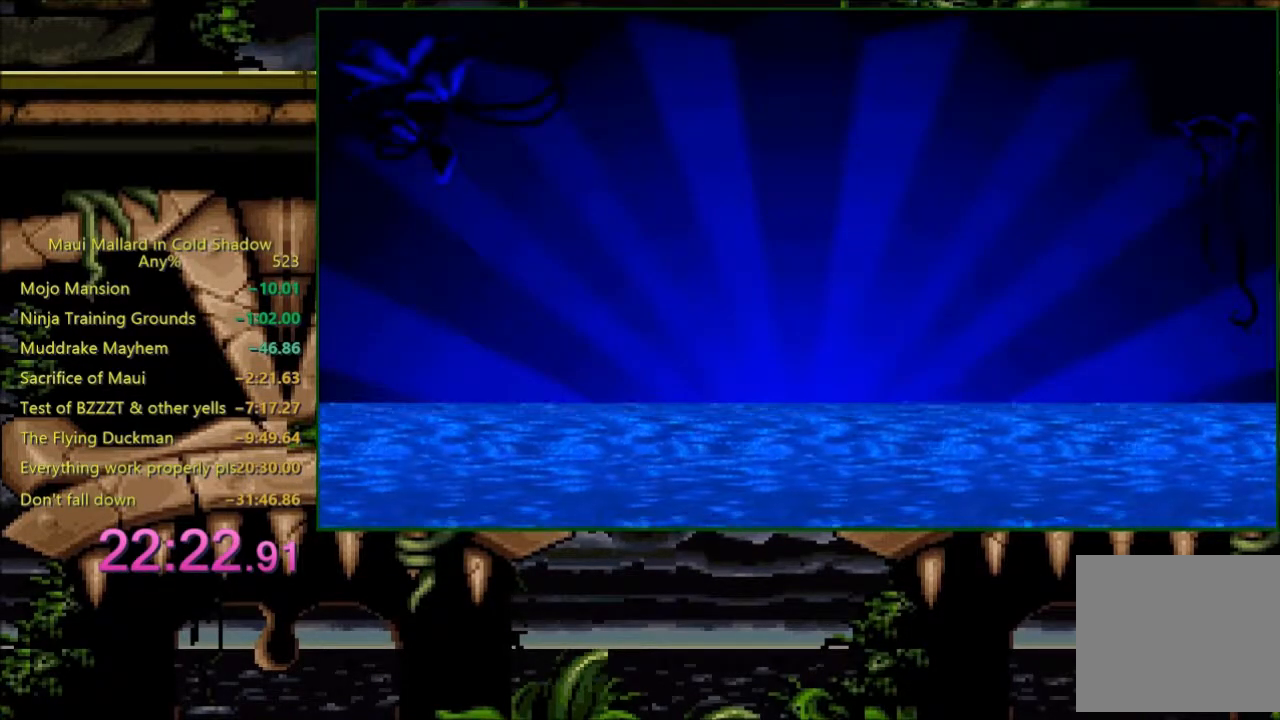
{"buttons": [], "events": []}
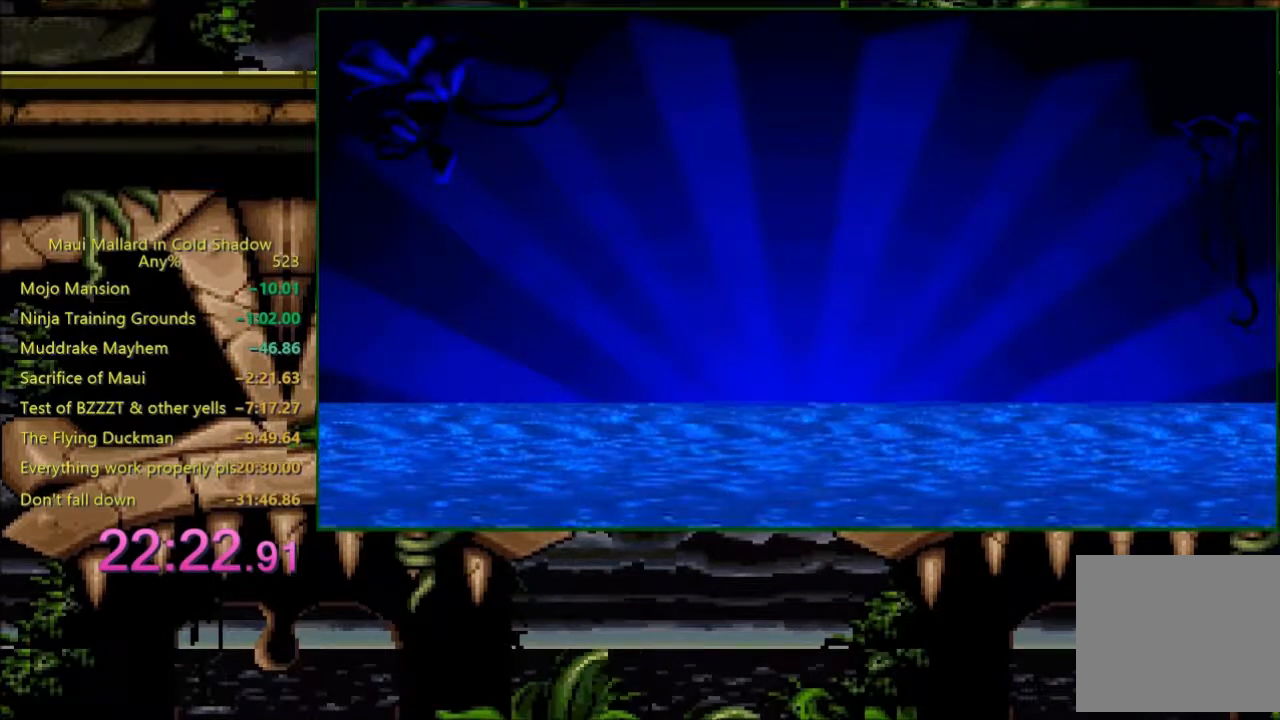
{"buttons": [], "events": []}
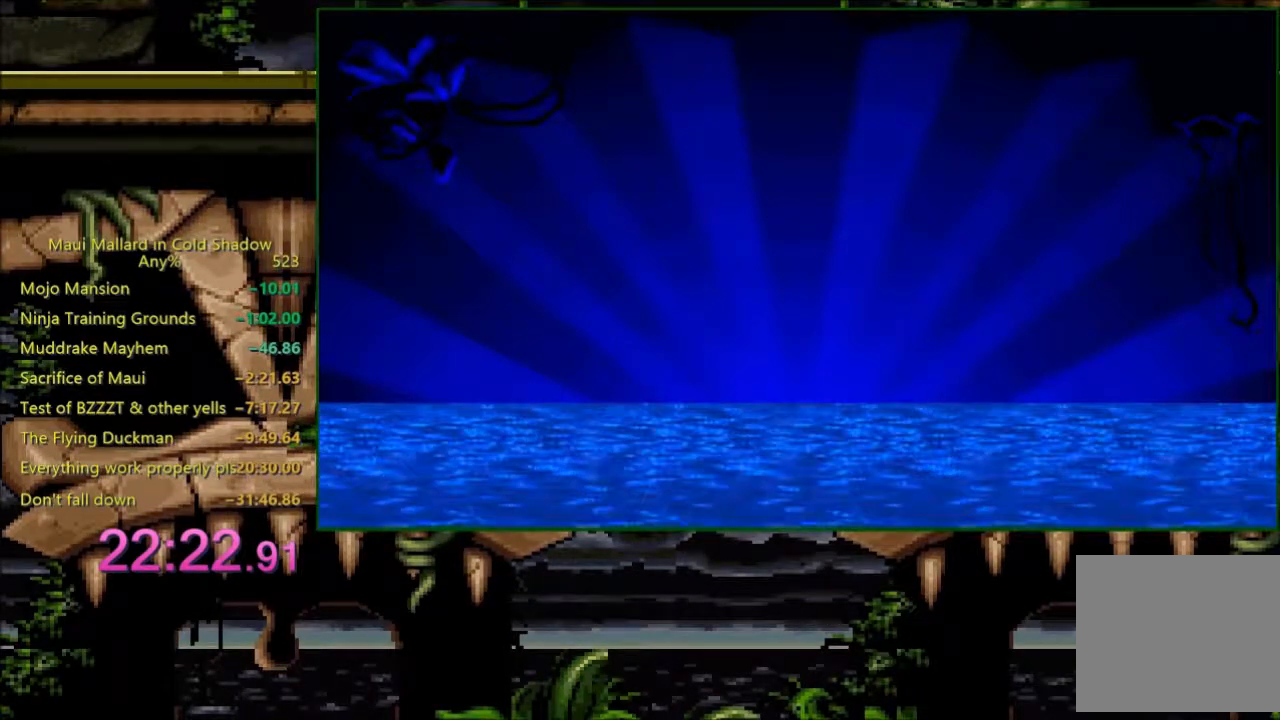
{"buttons": [], "events": []}
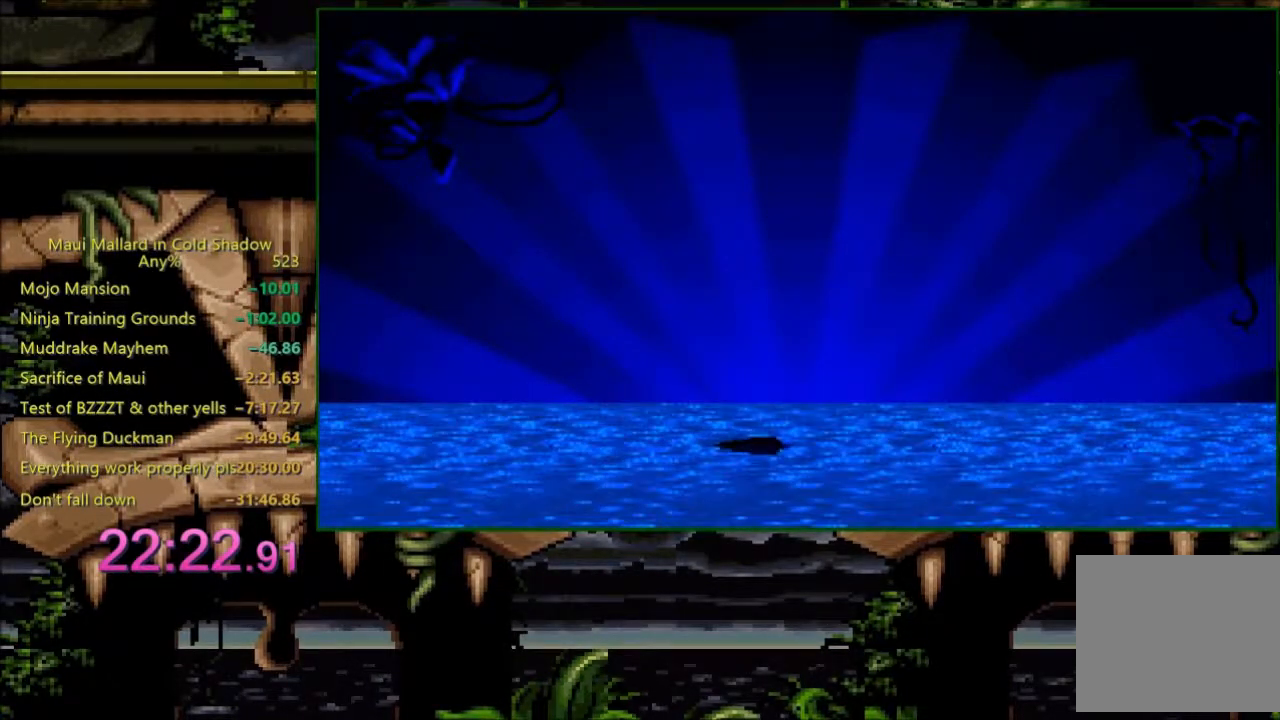
{"buttons": [], "events": []}
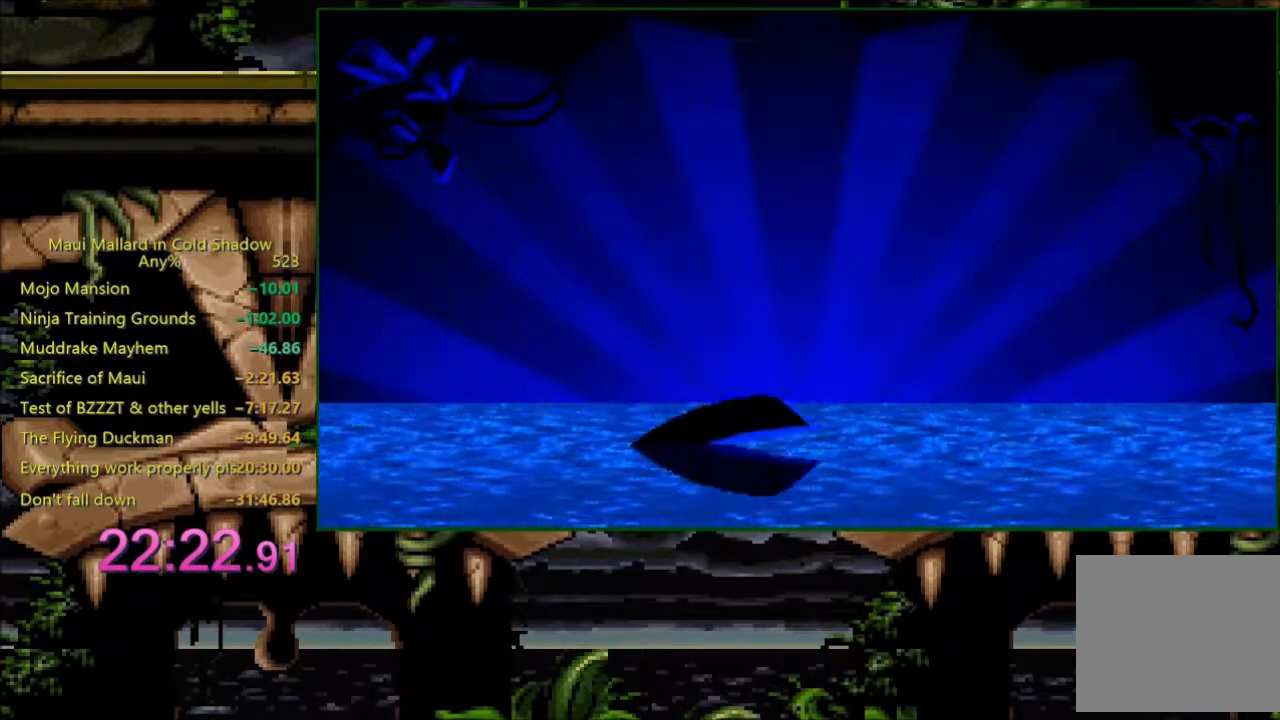
{"buttons": [], "events": []}
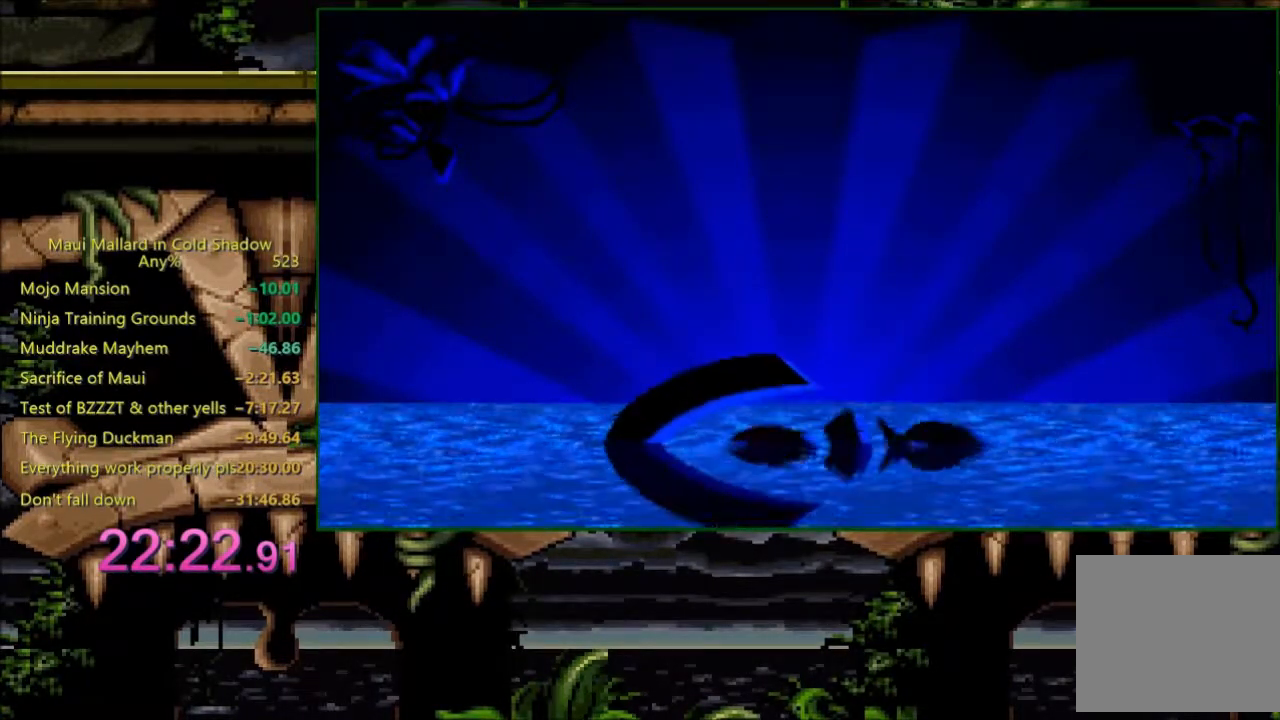
{"buttons": [], "events": []}
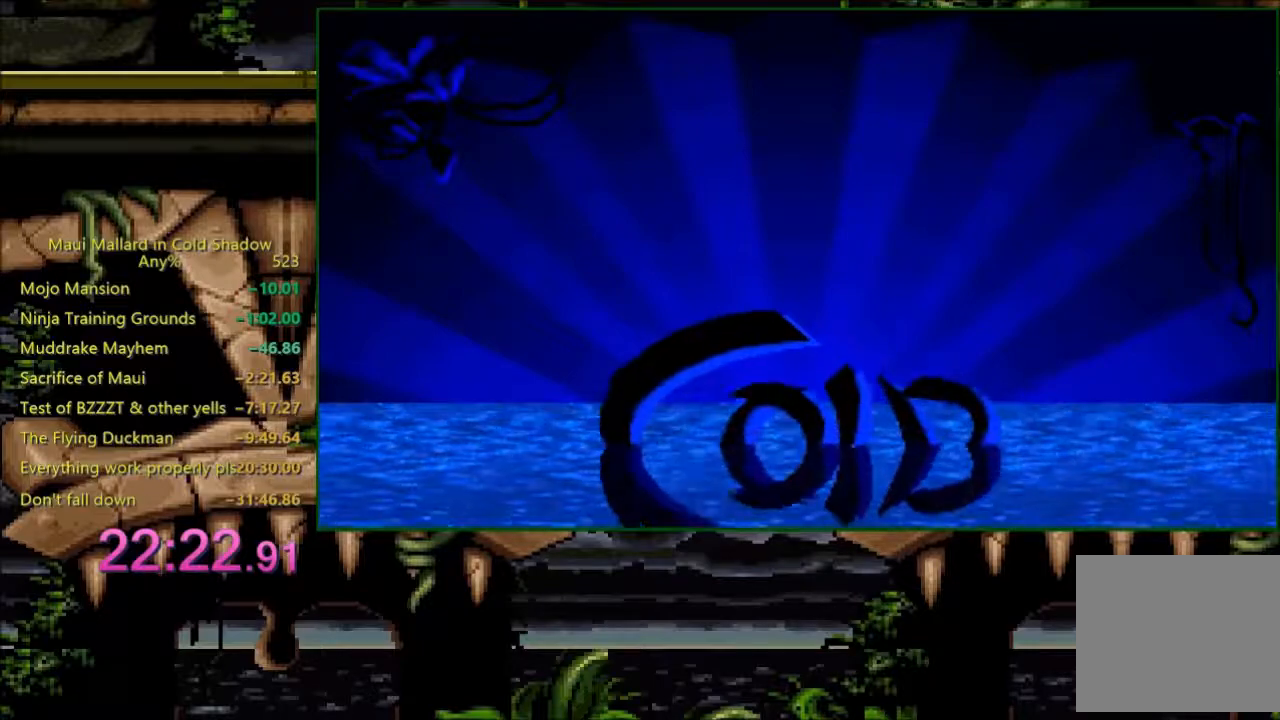
{"buttons": [], "events": []}
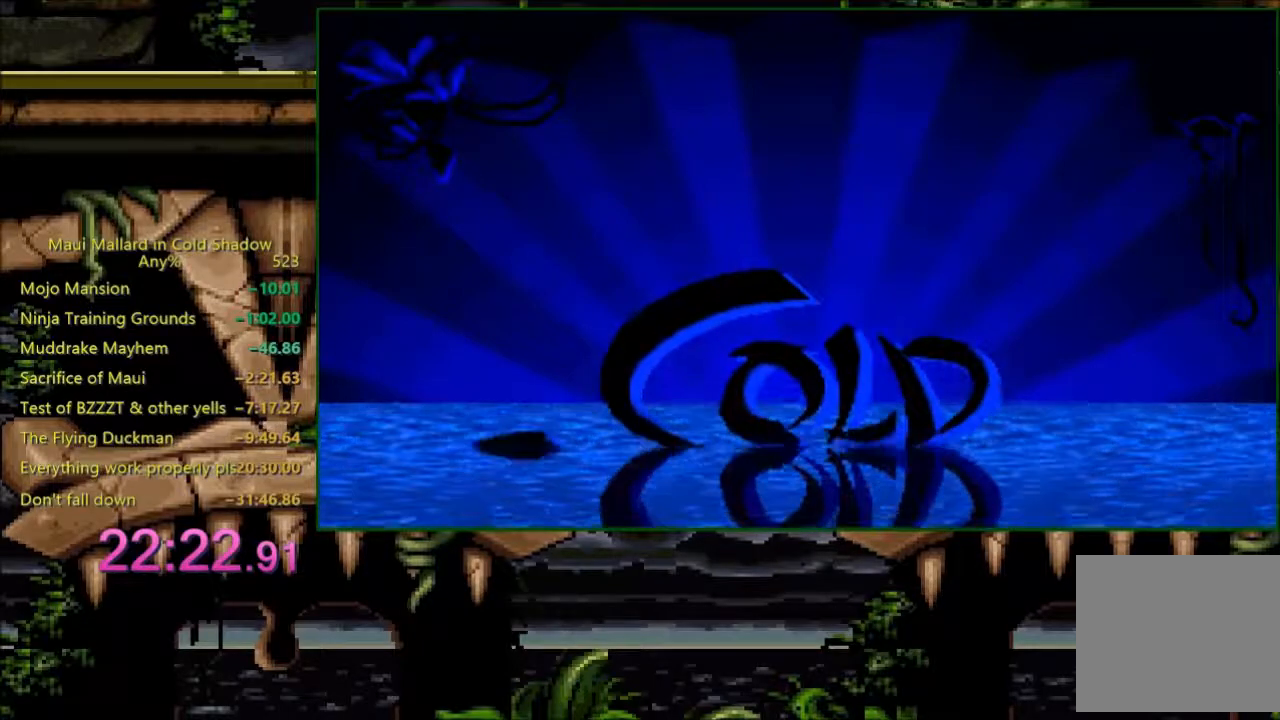
{"buttons": [], "events": [[100, "A", "down"], [200, "A", "up"]]}